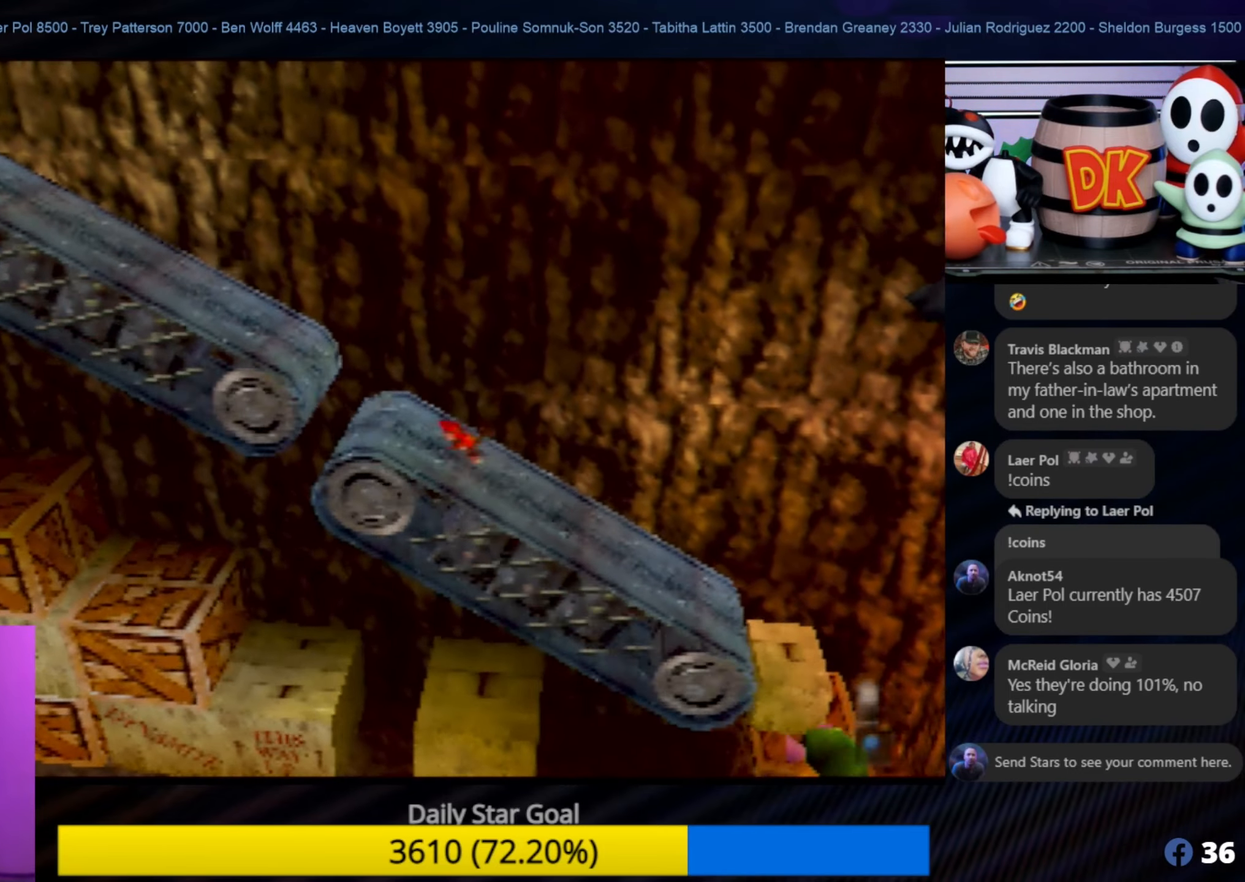
Gameplay with a controller (Nintendo layout); each line is a JSON object with the inputs held at the frame after it. "events" lists button and stick changes between this image and that frame as [ms after this image, input, new state], when the widget could be followed in between. Not read: L1 L3 R3.
{"buttons": [], "left_stick": "left", "events": []}
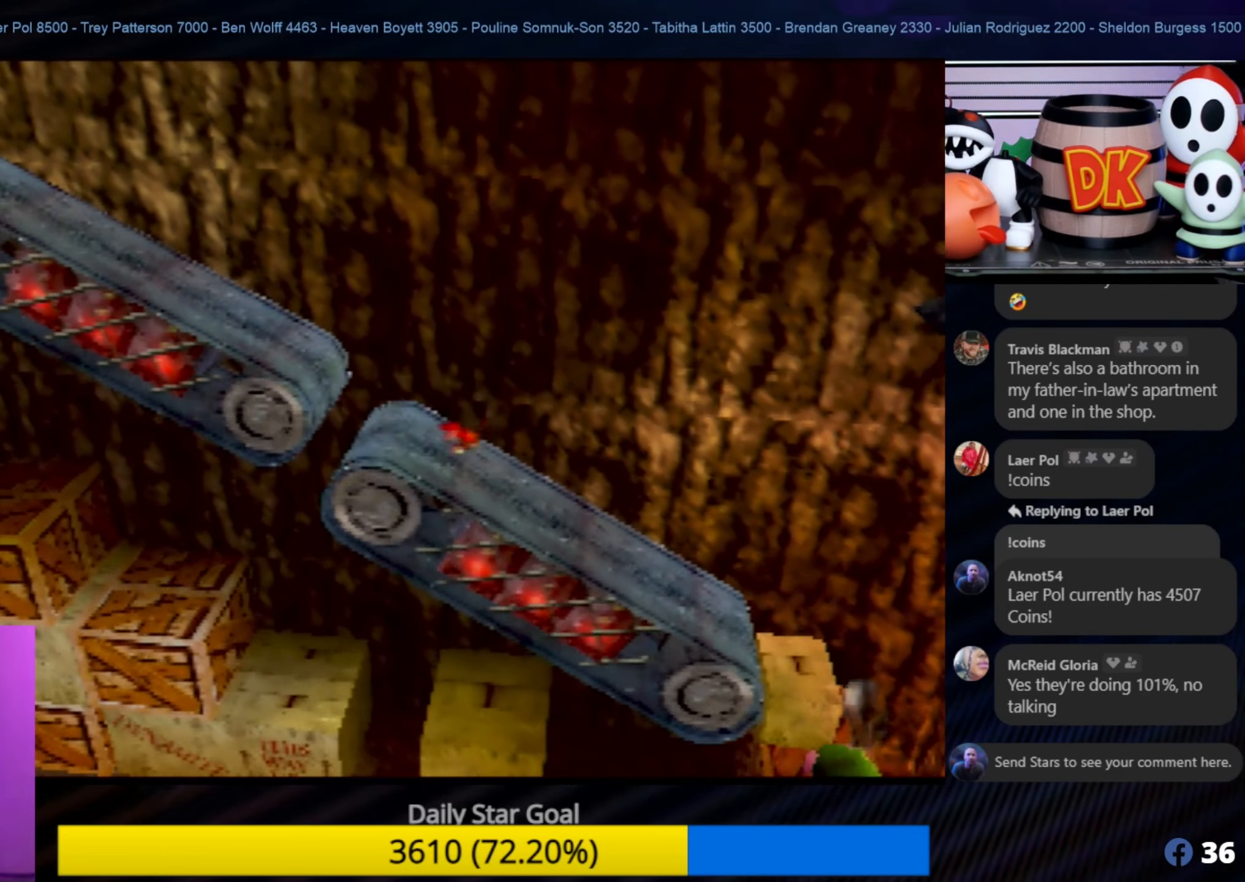
{"buttons": [], "left_stick": "left", "events": []}
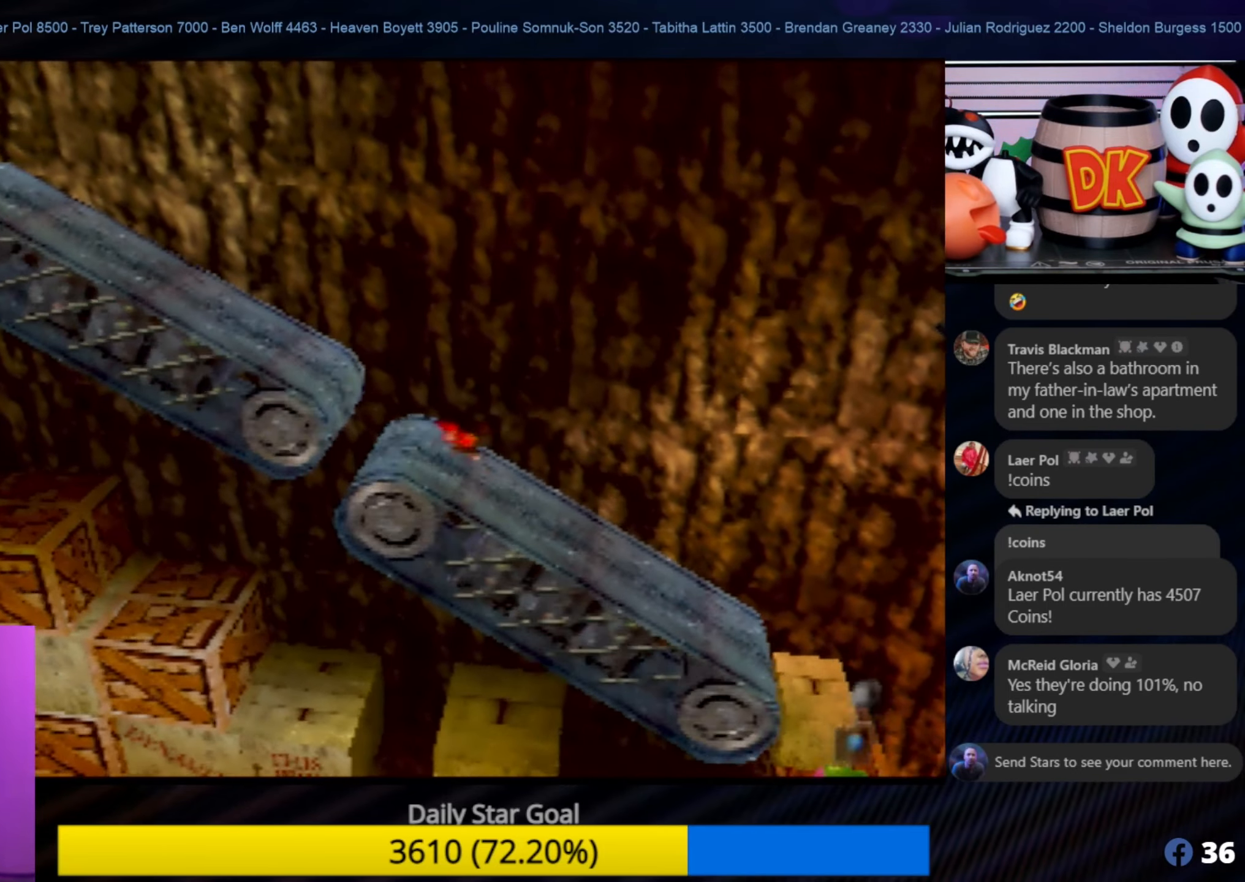
{"buttons": ["A"], "left_stick": "left", "events": [[200, "A", "down"]]}
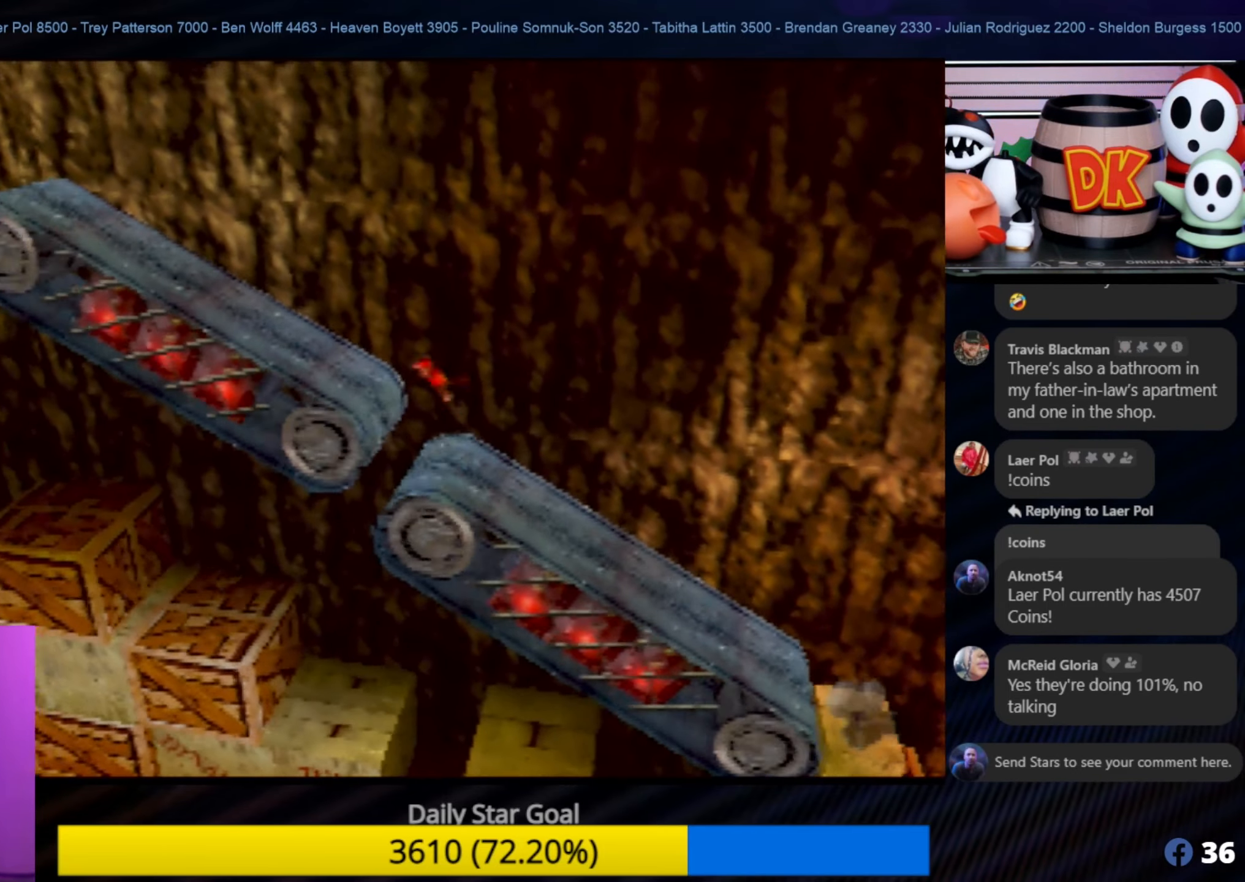
{"buttons": [], "left_stick": "up-left", "events": [[366, "A", "up"], [366, "left_stick", "up-left"]]}
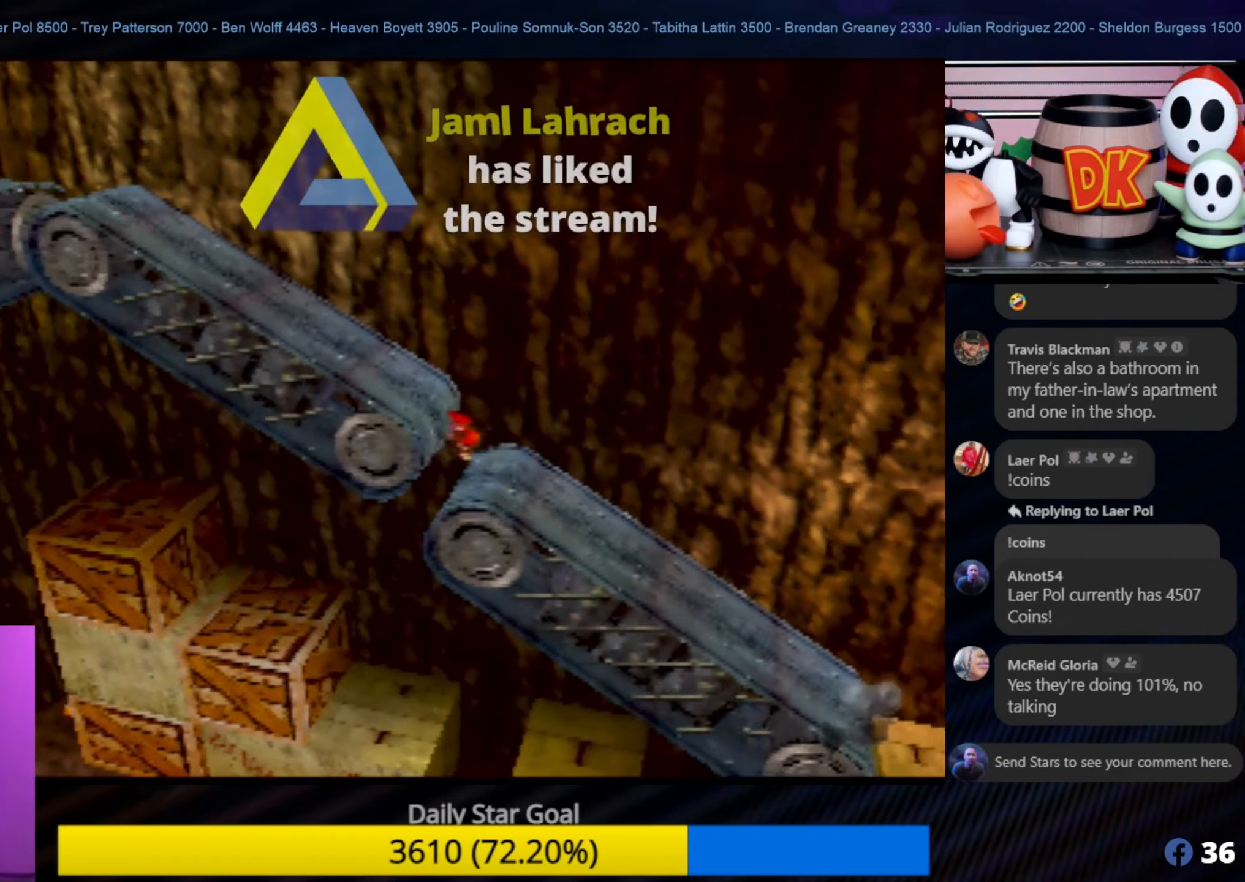
{"buttons": ["A"], "left_stick": "up-left", "events": [[183, "A", "down"]]}
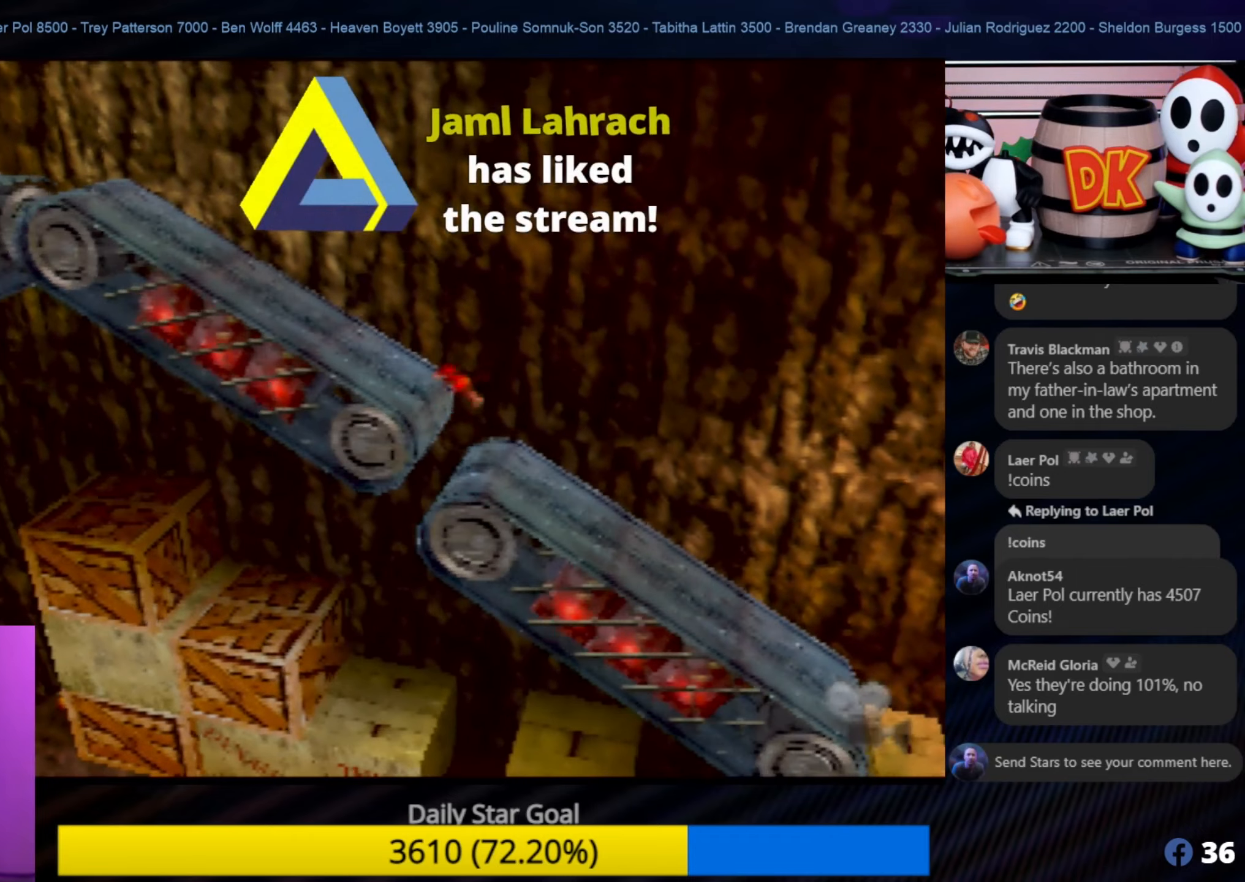
{"buttons": ["A"], "left_stick": "left", "events": [[33, "A", "up"], [33, "C_LEFT", "down"], [66, "A", "down"], [66, "C_LEFT", "up"], [66, "left_stick", "left"], [250, "A", "up"], [500, "A", "down"]]}
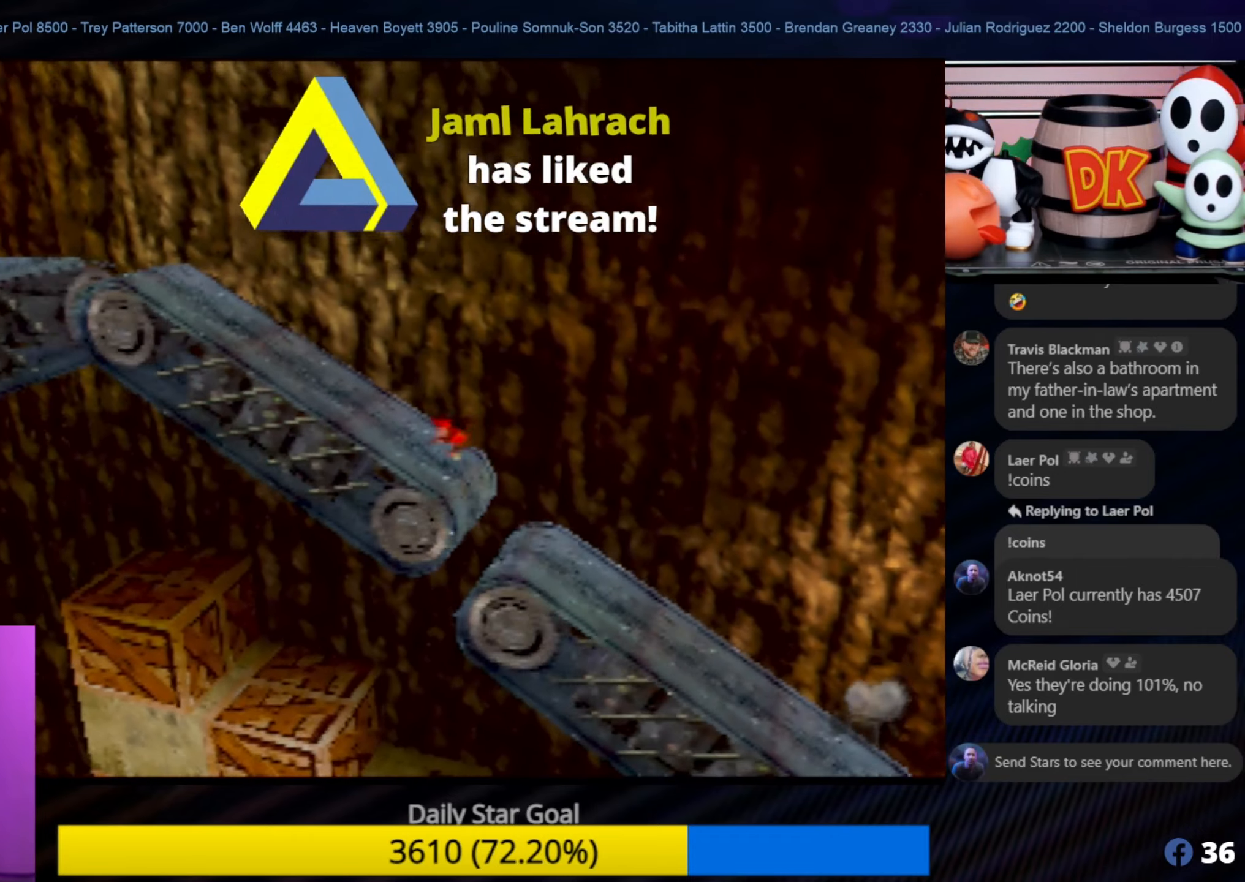
{"buttons": [], "left_stick": "left", "events": [[233, "A", "up"]]}
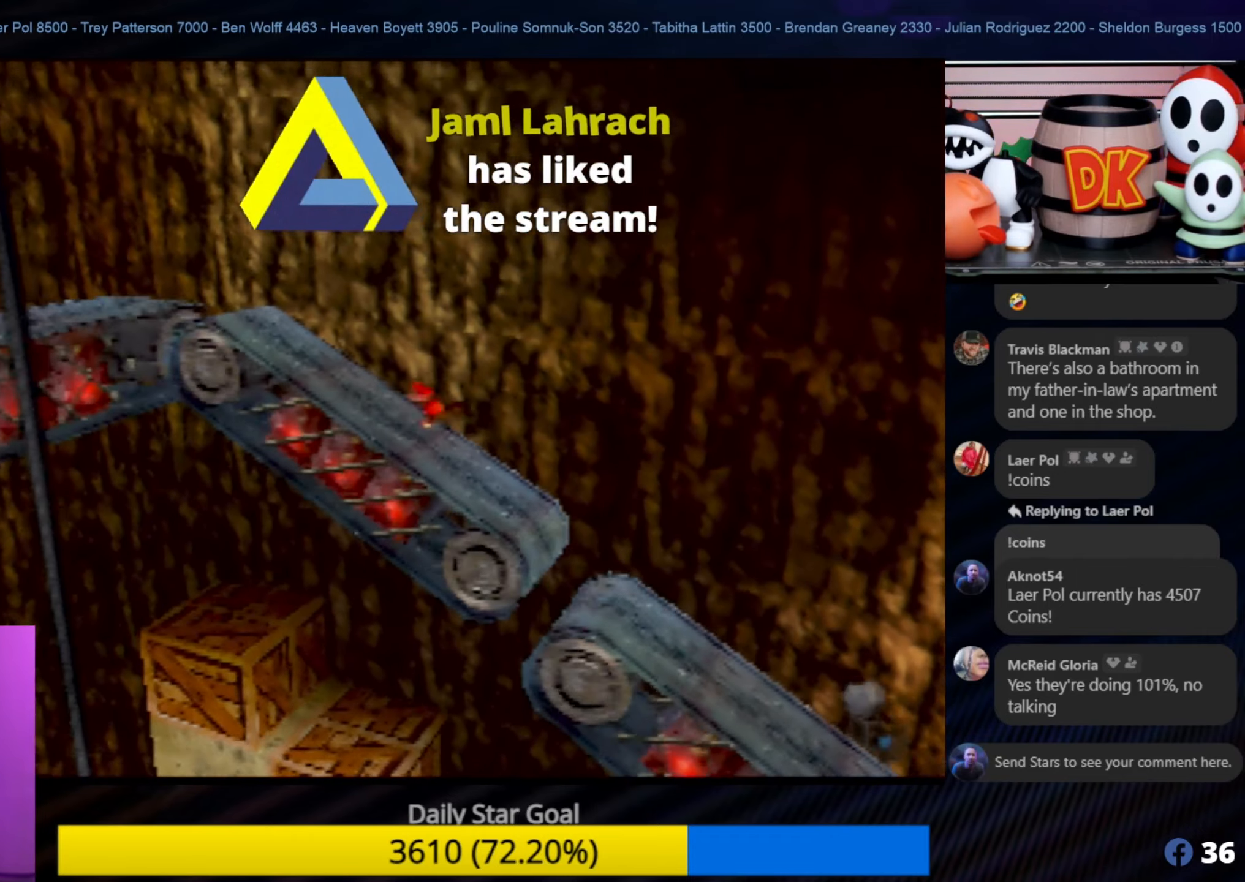
{"buttons": [], "left_stick": "up-left", "events": [[100, "C_LEFT", "down"], [116, "C_LEFT", "up"], [116, "left_stick", "up-left"]]}
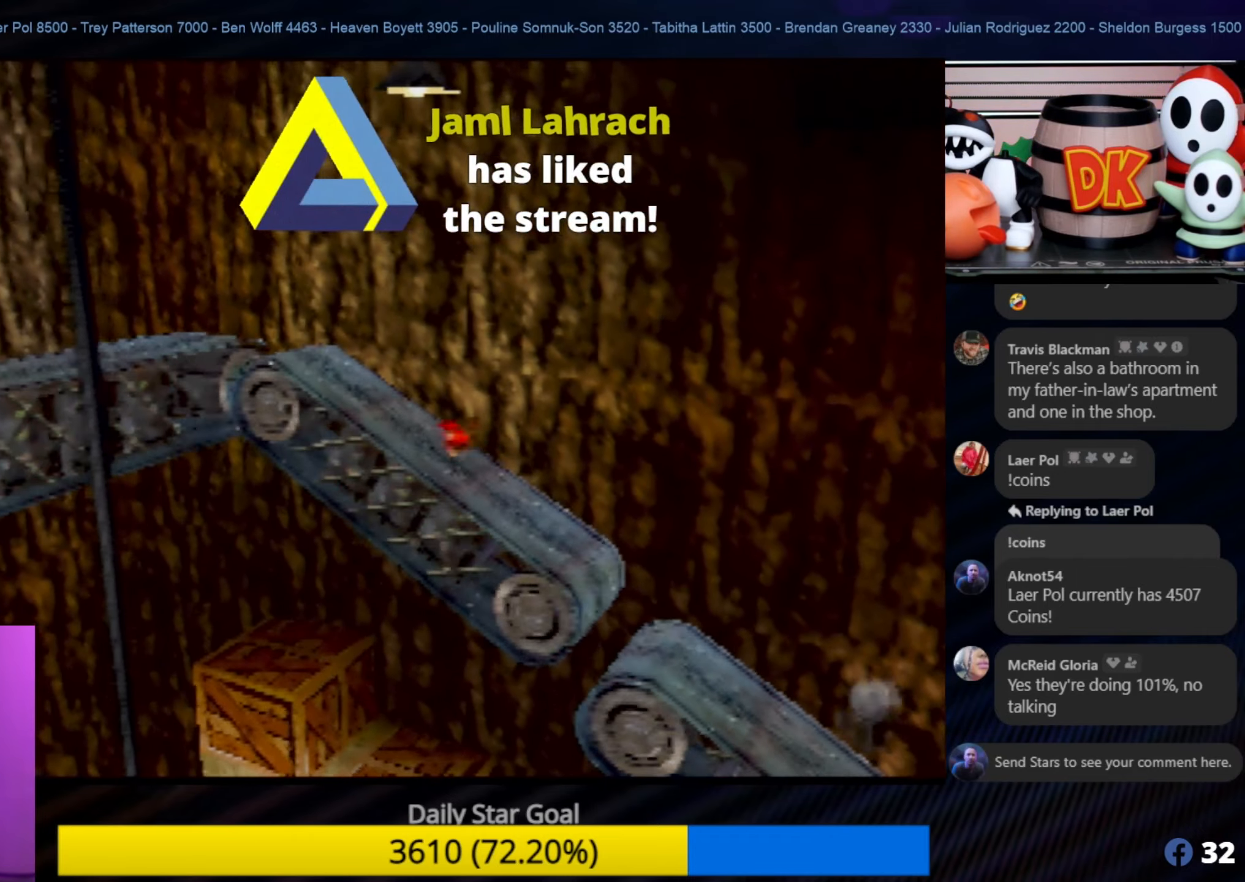
{"buttons": [], "left_stick": "up-left", "events": []}
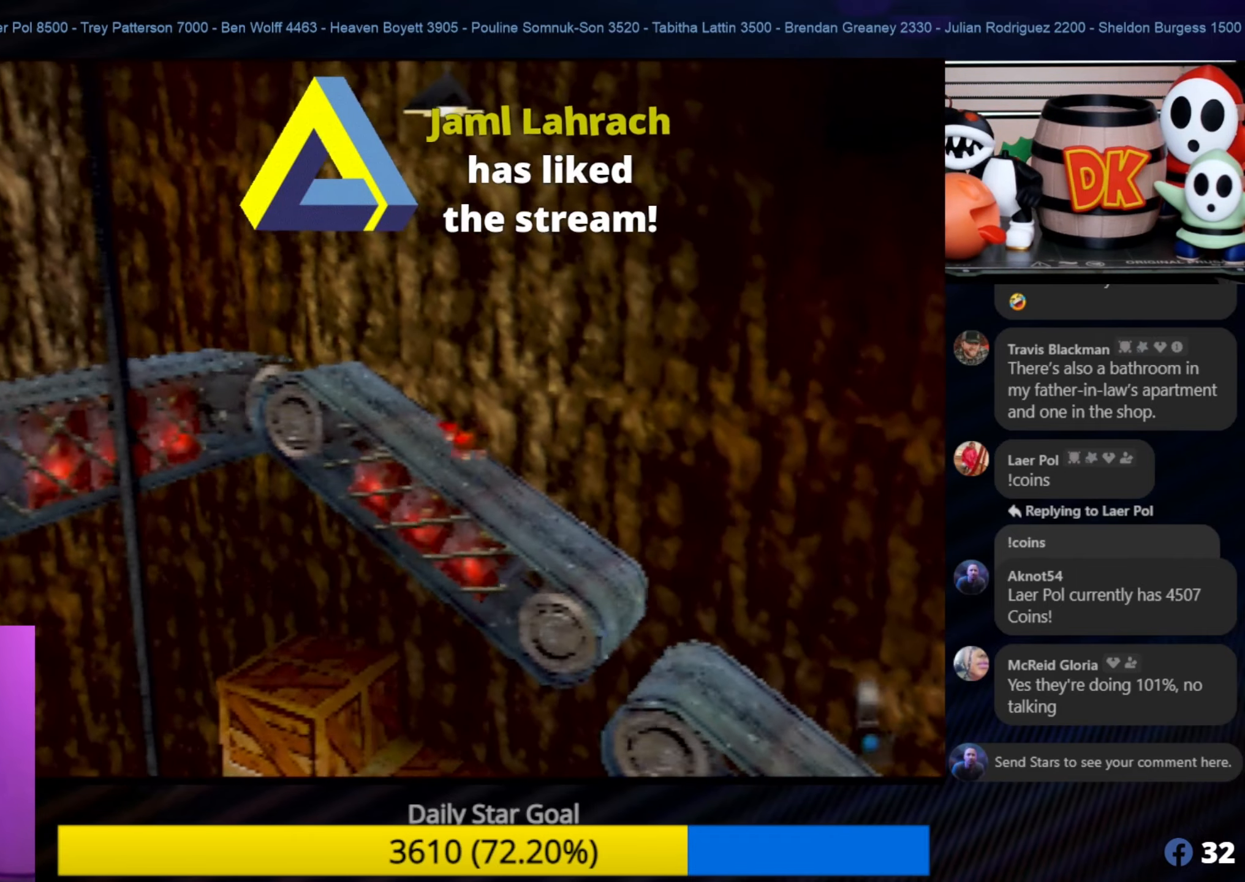
{"buttons": [], "left_stick": "up-left", "events": []}
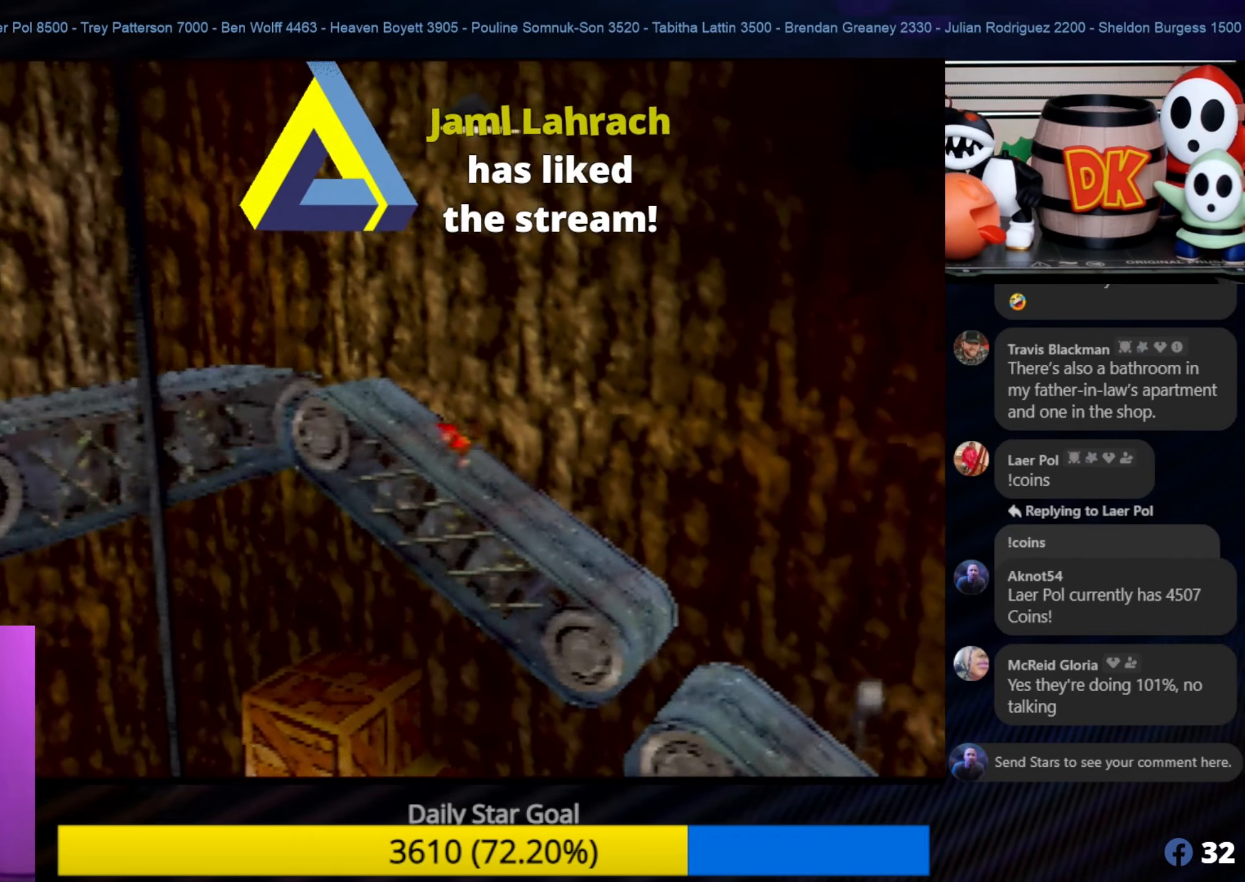
{"buttons": [], "left_stick": "up-left", "events": []}
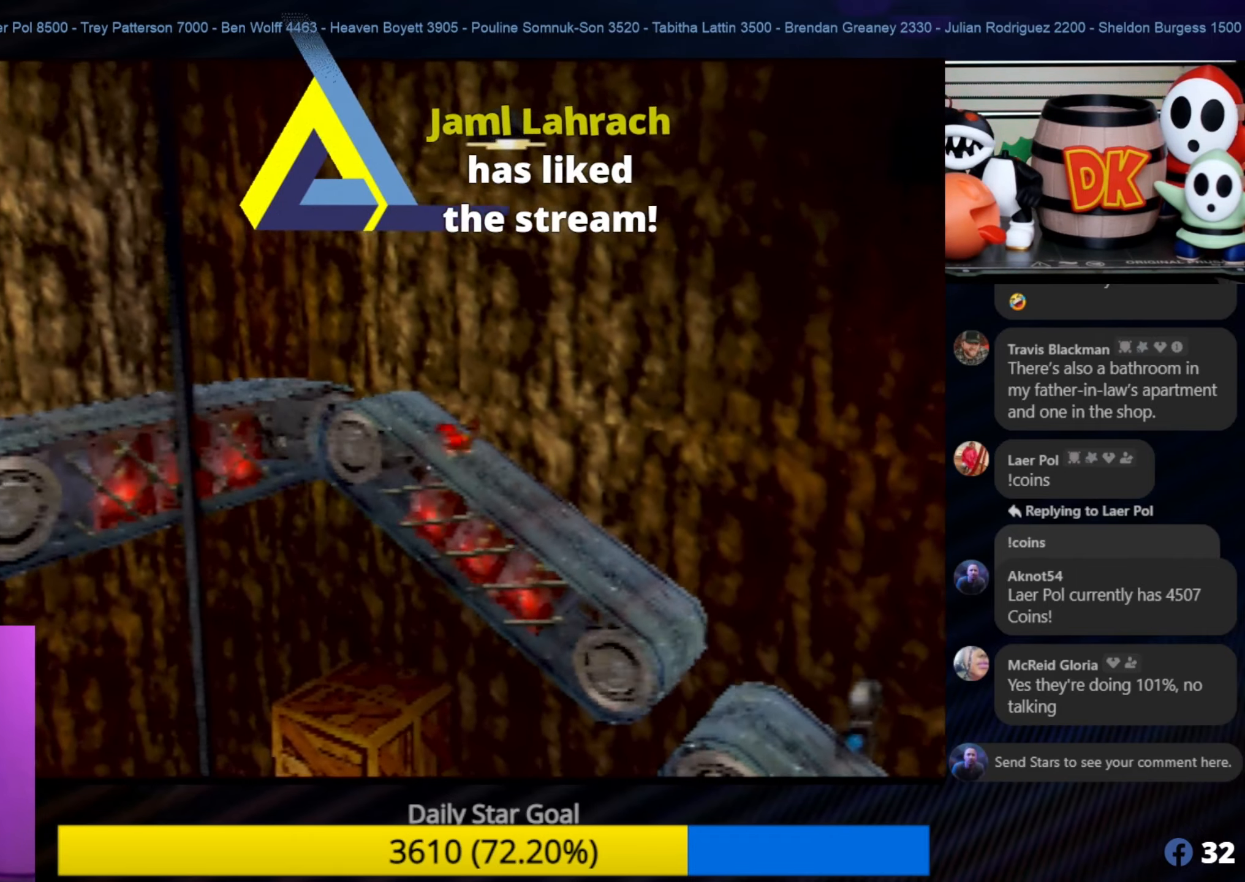
{"buttons": [], "left_stick": "up-left", "events": []}
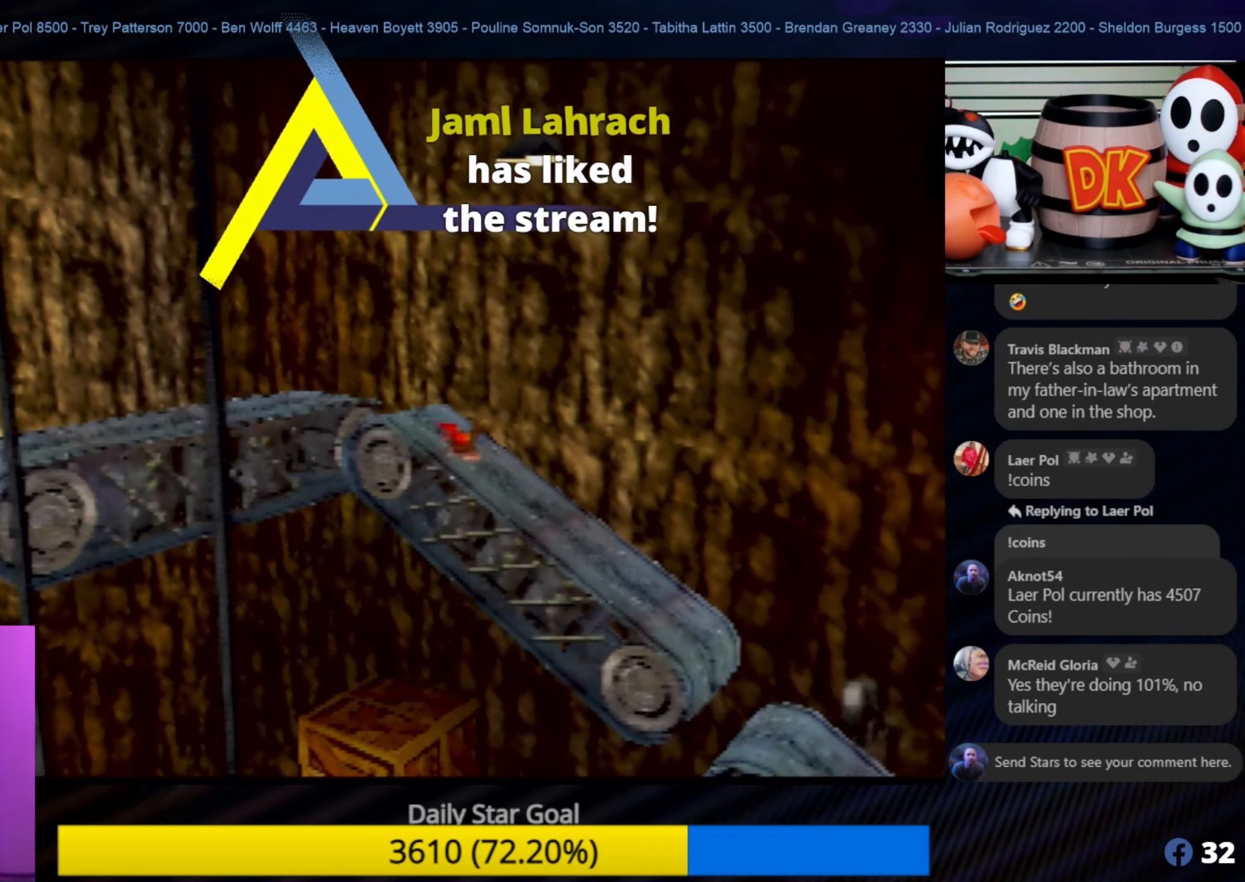
{"buttons": ["A"], "left_stick": "up-left", "events": [[500, "A", "down"]]}
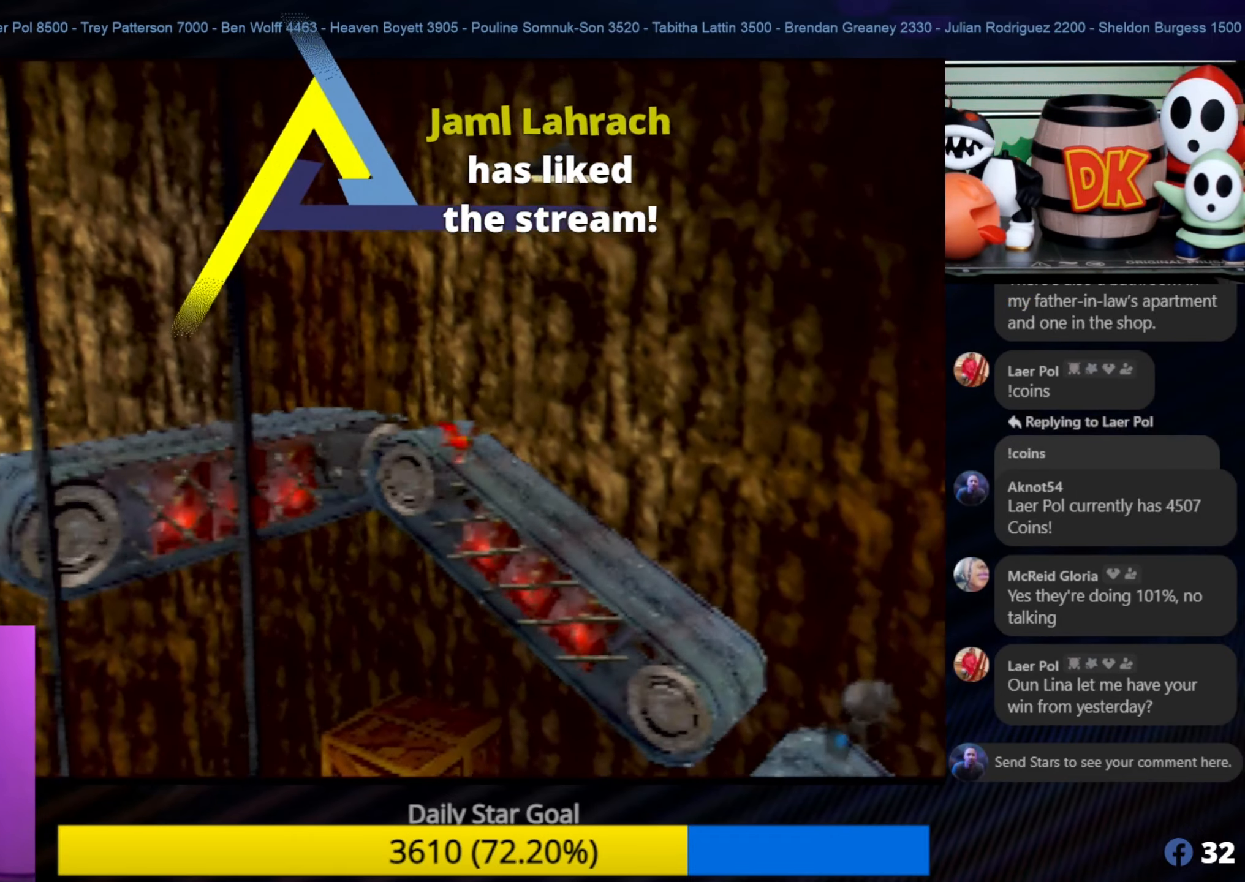
{"buttons": ["A"], "left_stick": "up-left", "events": []}
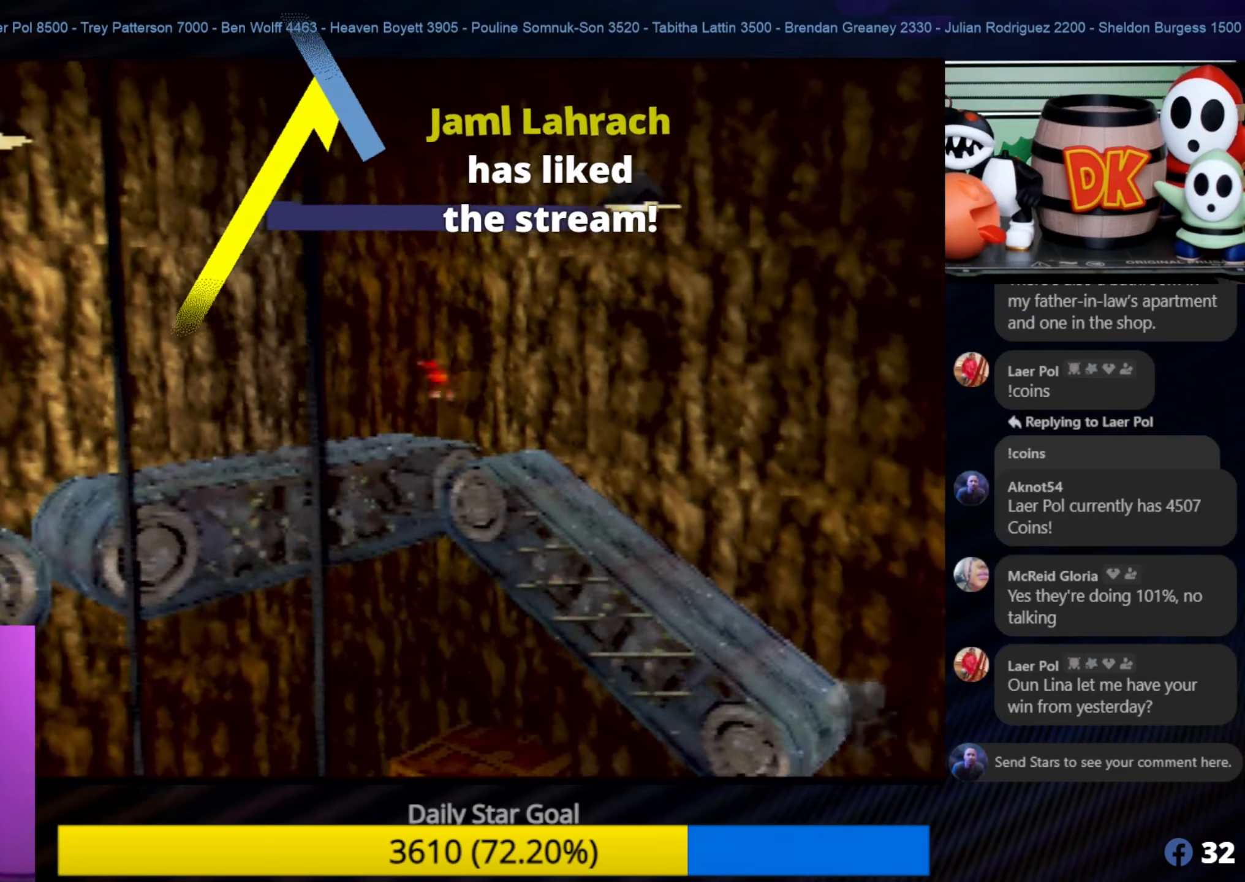
{"buttons": [], "left_stick": "down", "events": [[117, "A", "up"], [150, "left_stick", "left"], [433, "left_stick", "down"]]}
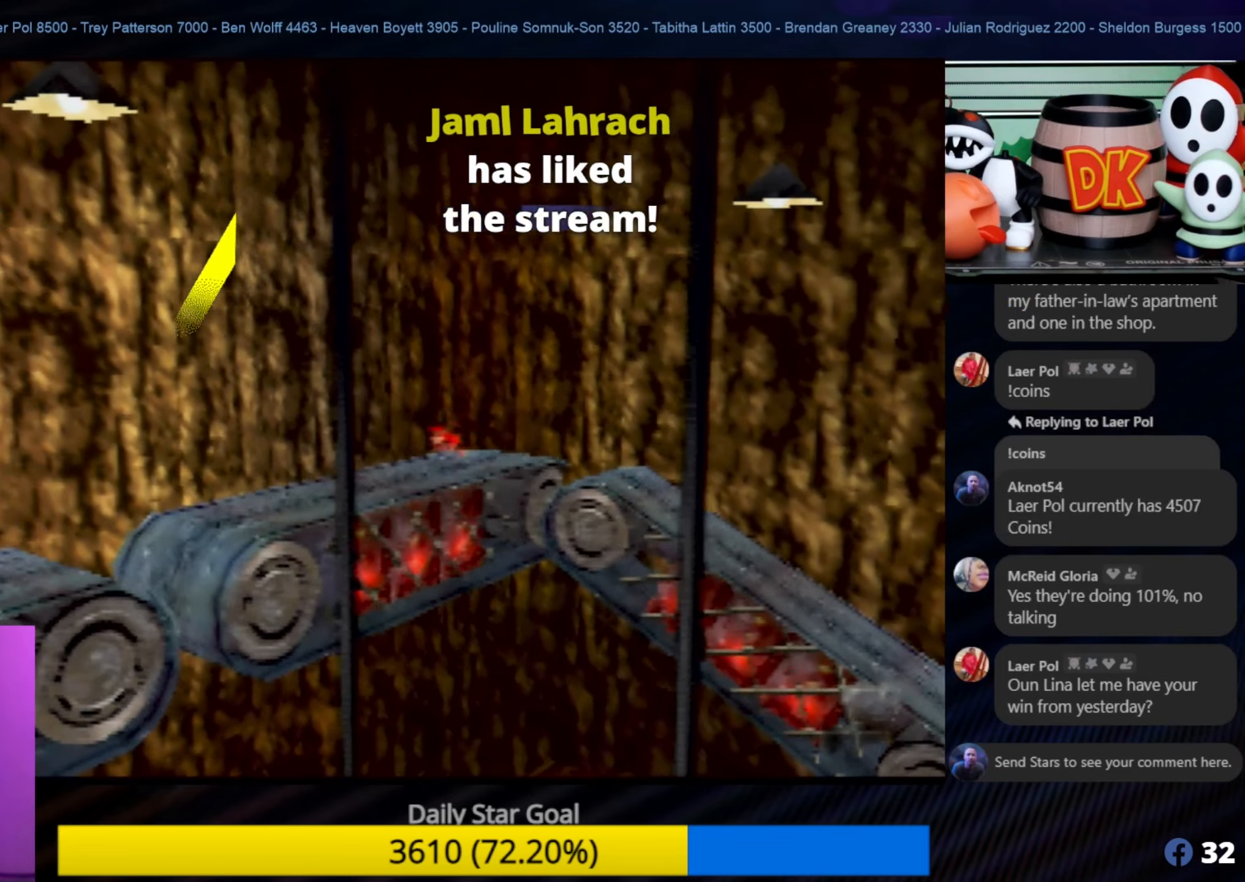
{"buttons": [], "left_stick": "down-left", "events": [[117, "left_stick", "center"], [283, "left_stick", "down-left"]]}
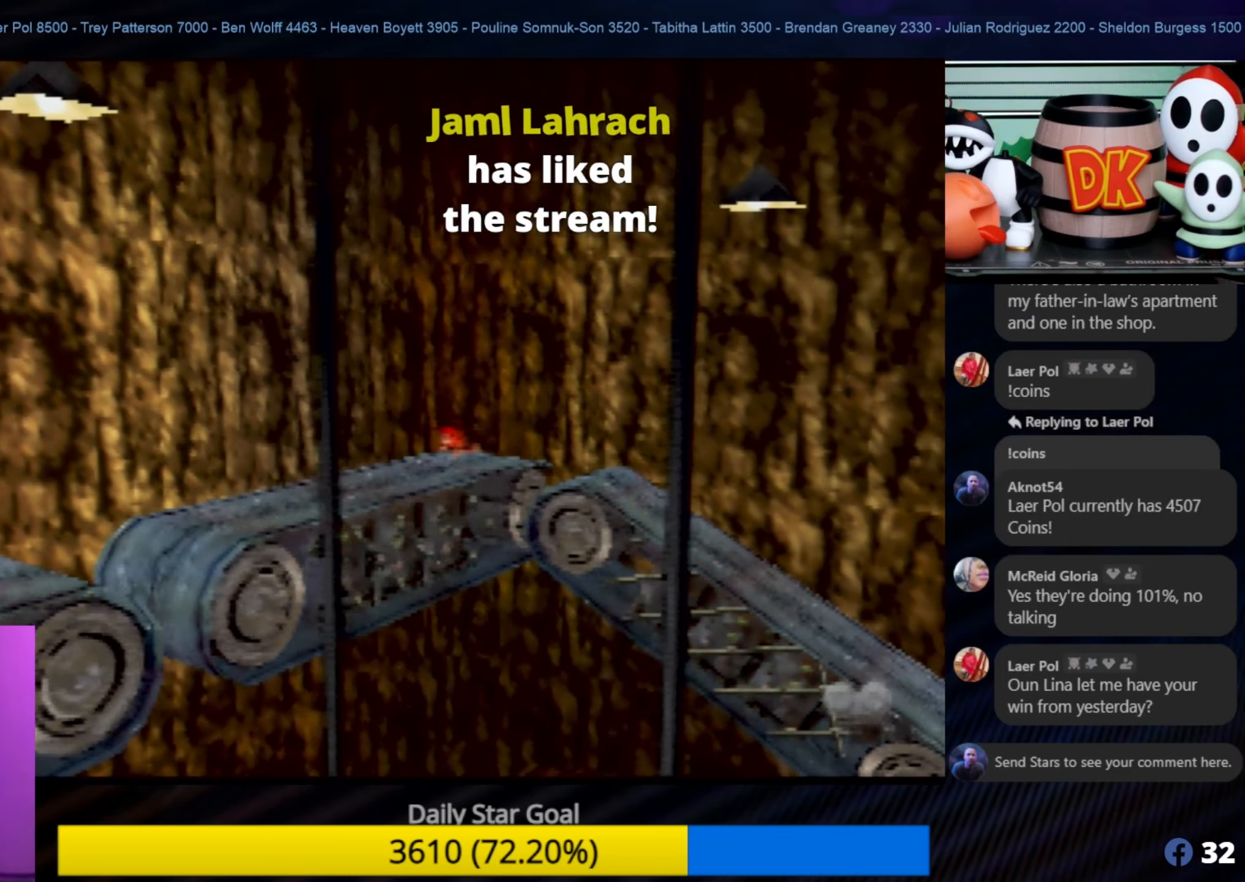
{"buttons": [], "left_stick": "down-left", "events": []}
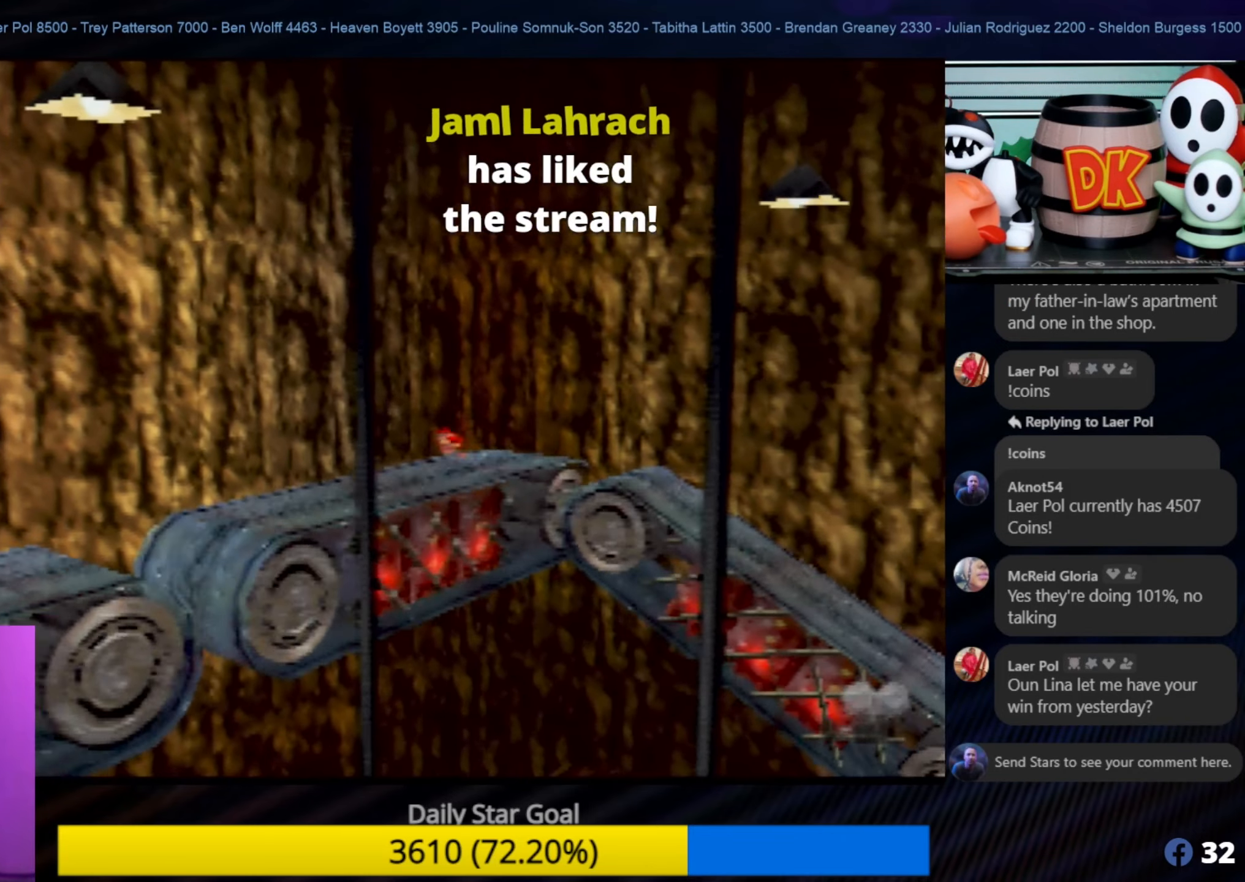
{"buttons": [], "left_stick": "down-left", "events": []}
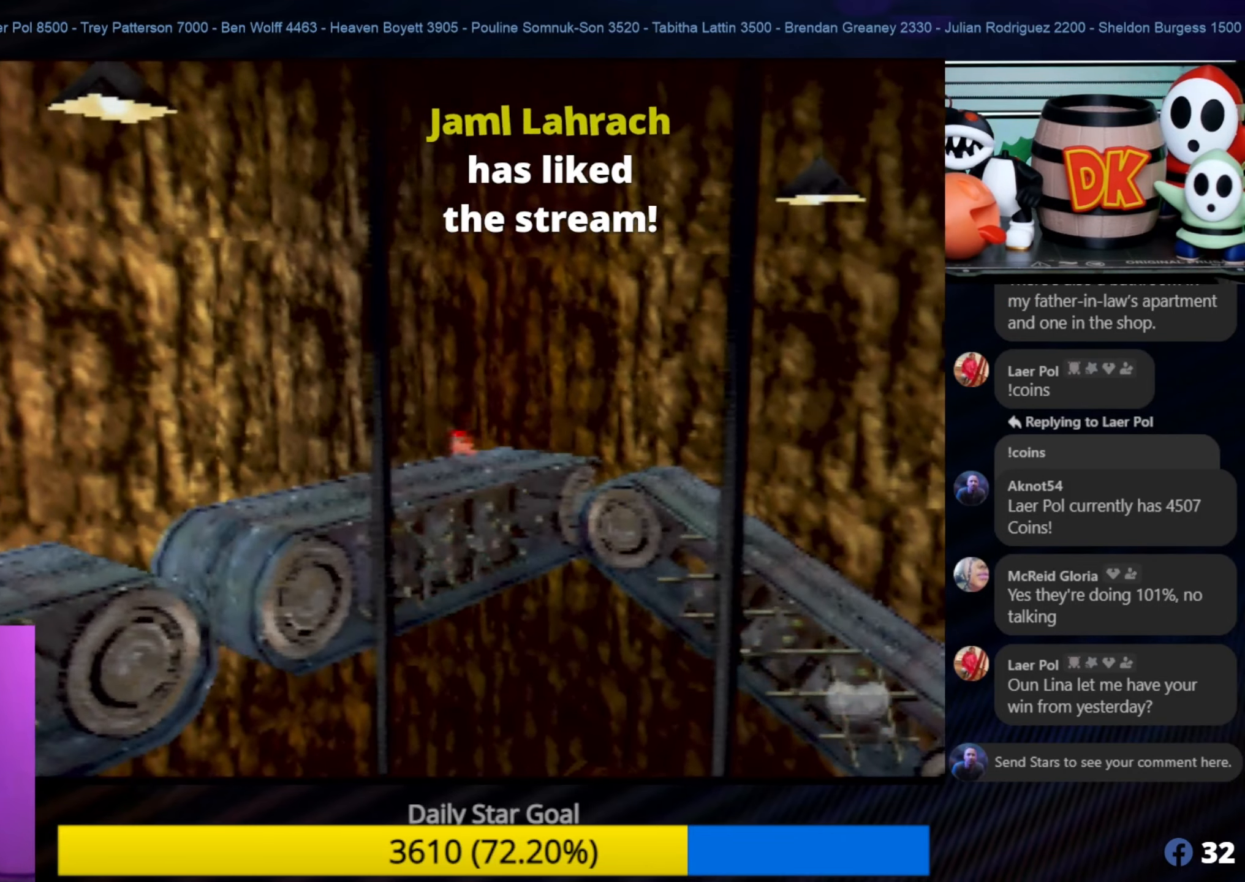
{"buttons": [], "left_stick": "down-left", "events": []}
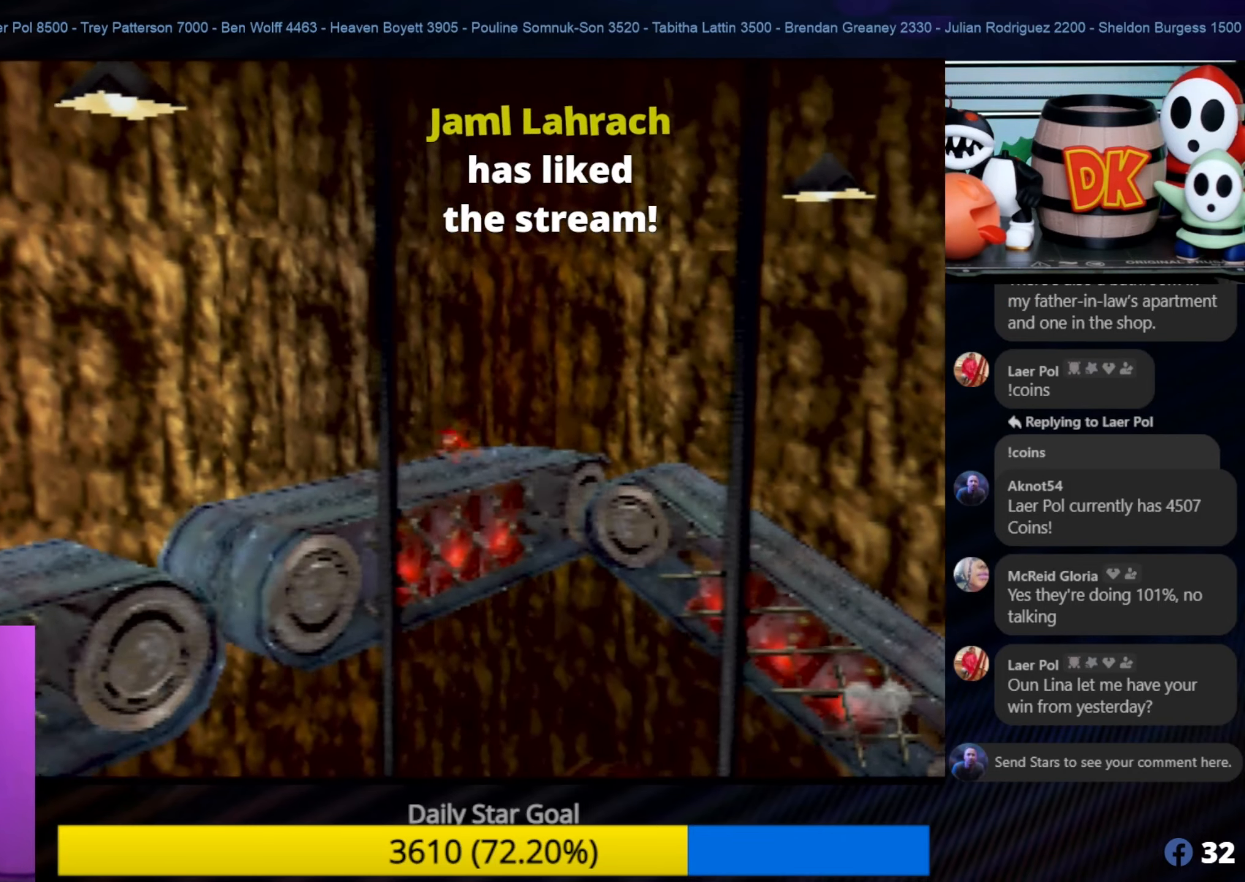
{"buttons": [], "left_stick": "down-left", "events": []}
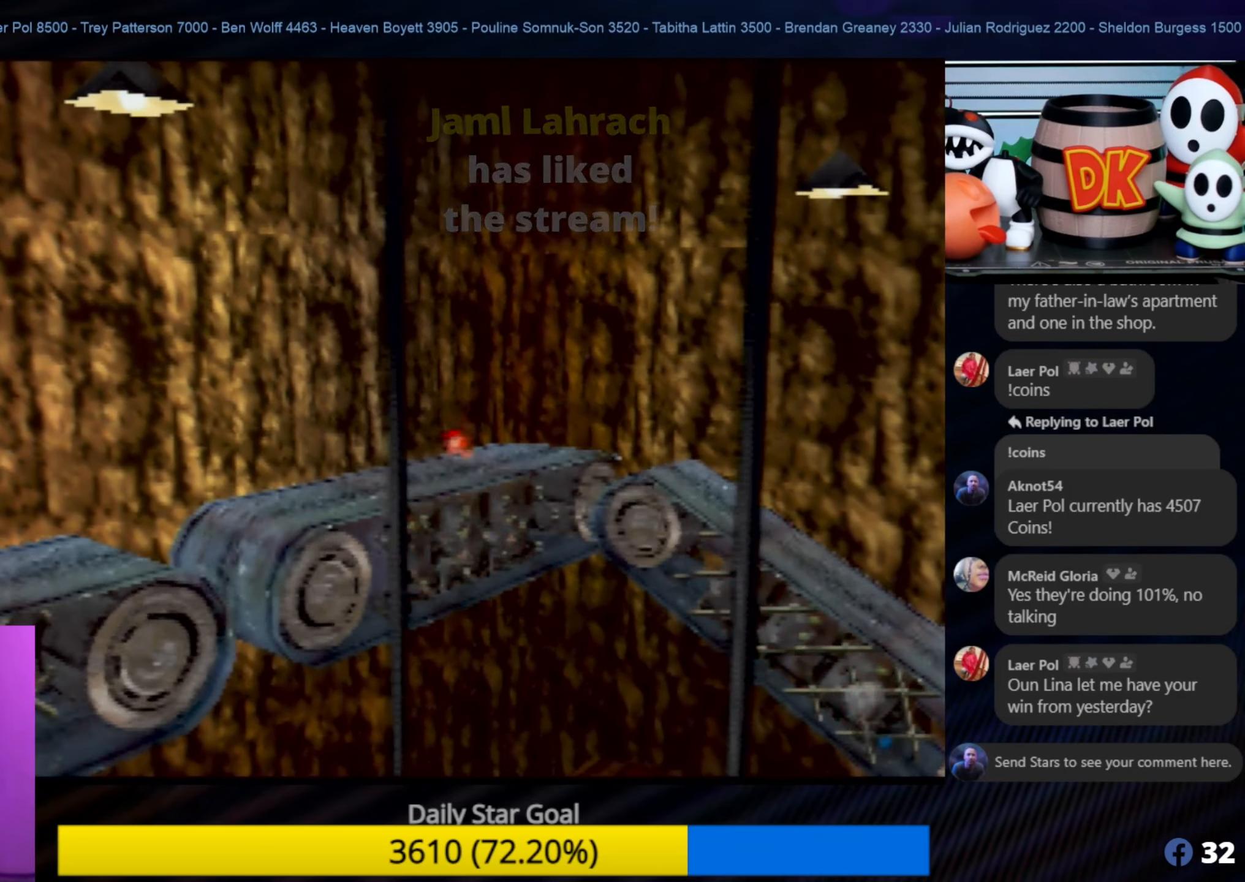
{"buttons": [], "left_stick": "down-left", "events": []}
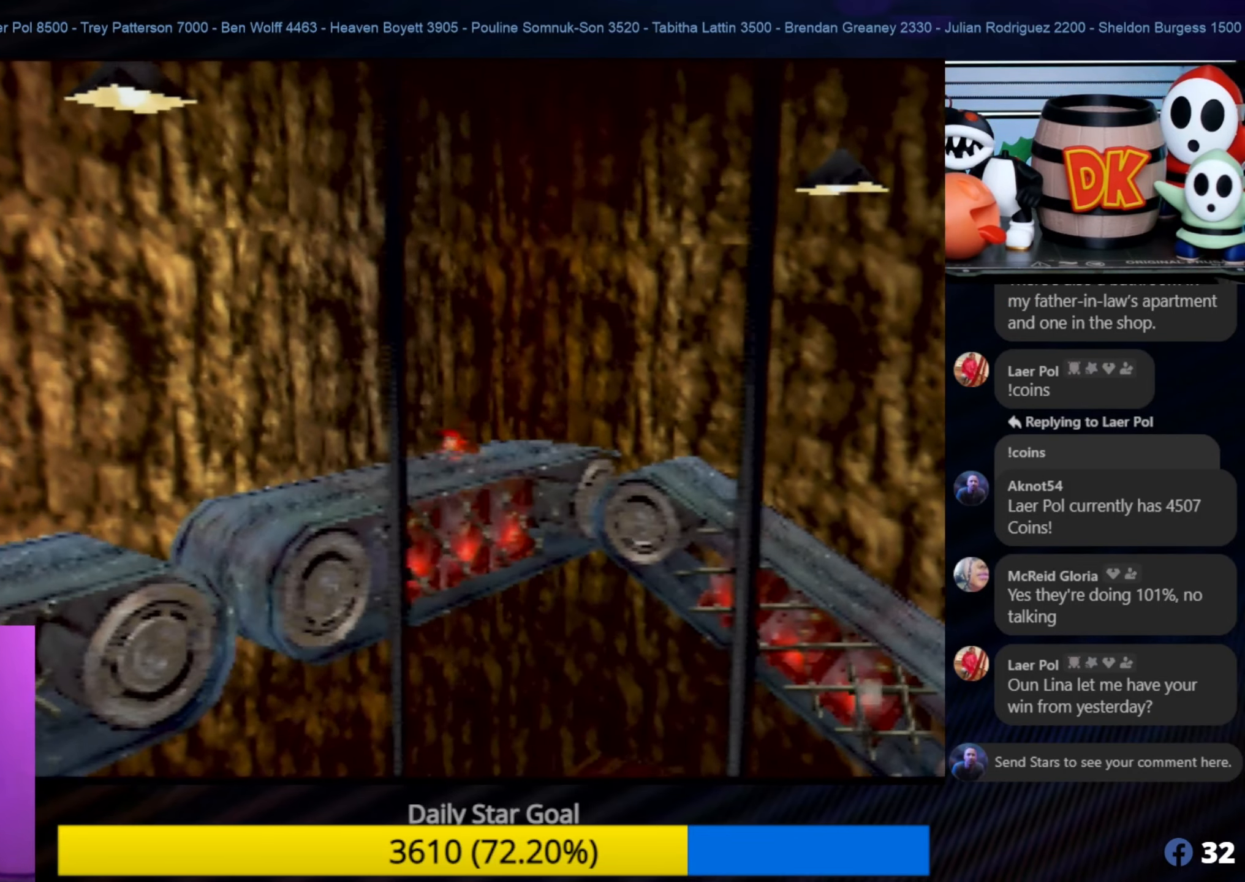
{"buttons": [], "left_stick": "down-left", "events": []}
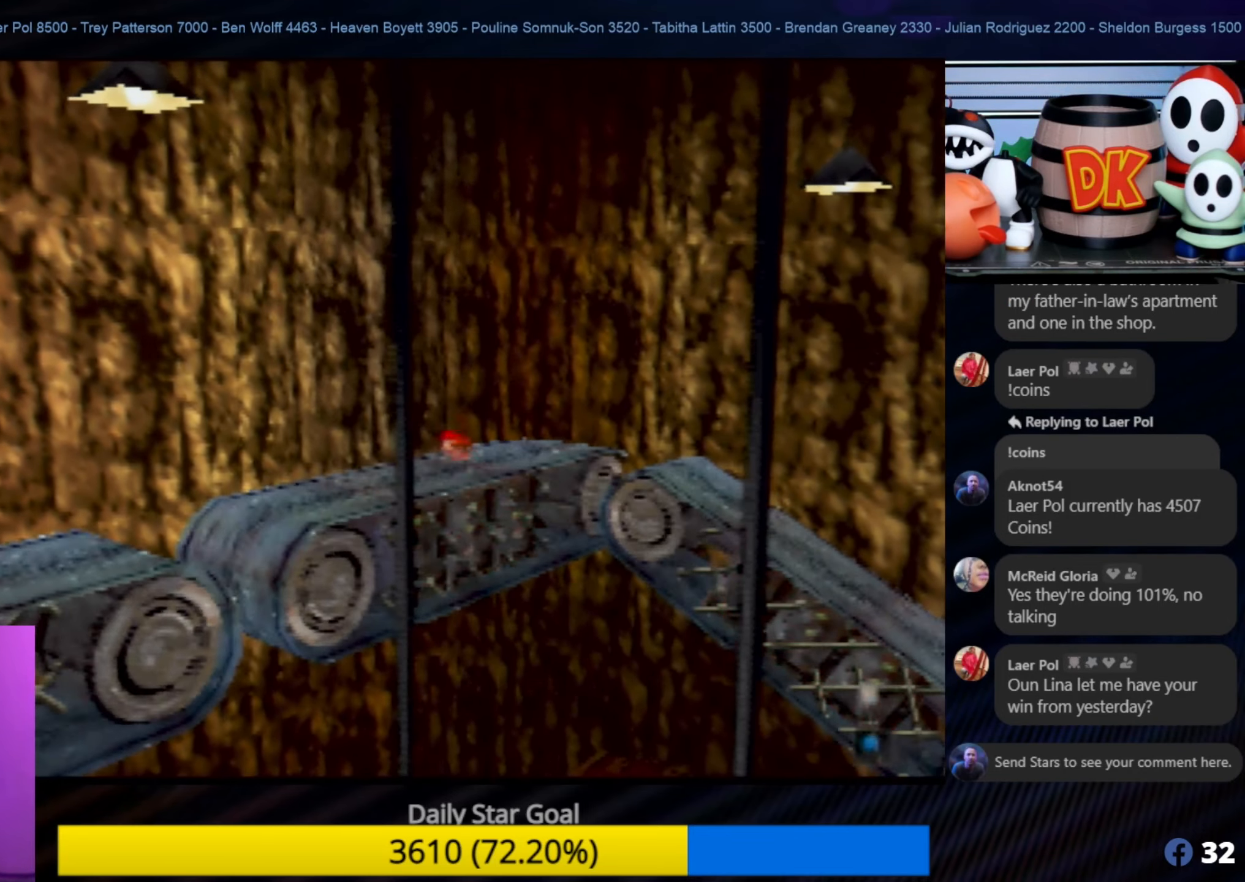
{"buttons": [], "left_stick": "down-left", "events": []}
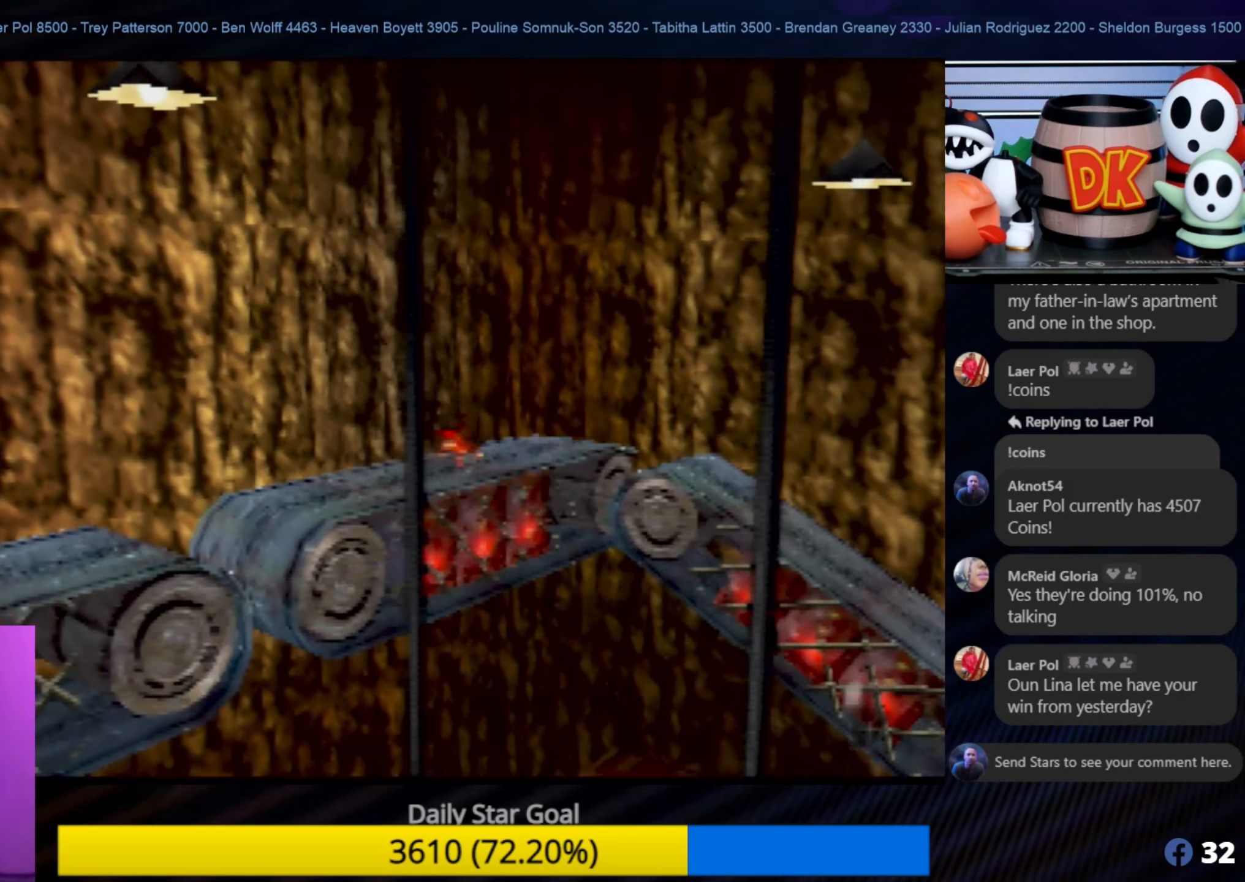
{"buttons": [], "left_stick": "down-left", "events": []}
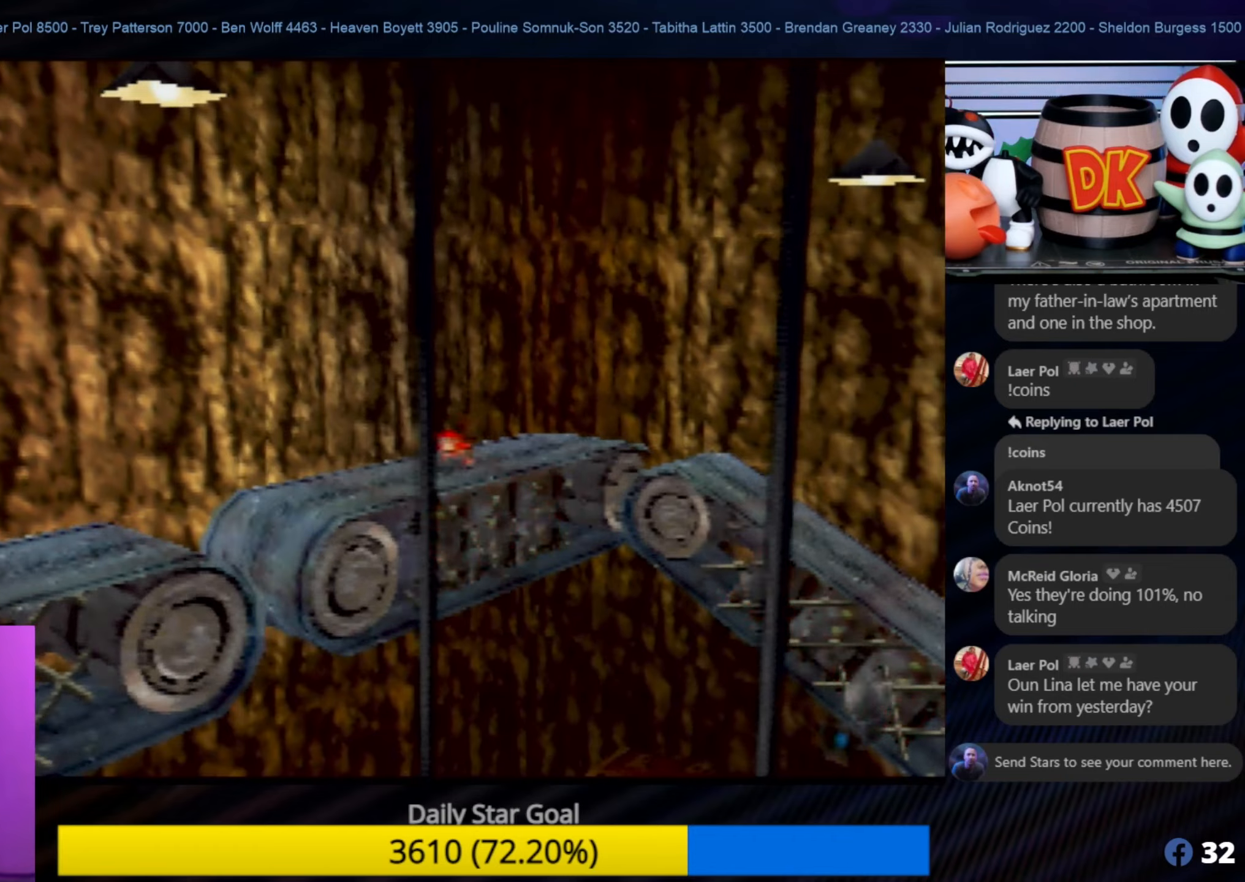
{"buttons": [], "left_stick": "down-left", "events": []}
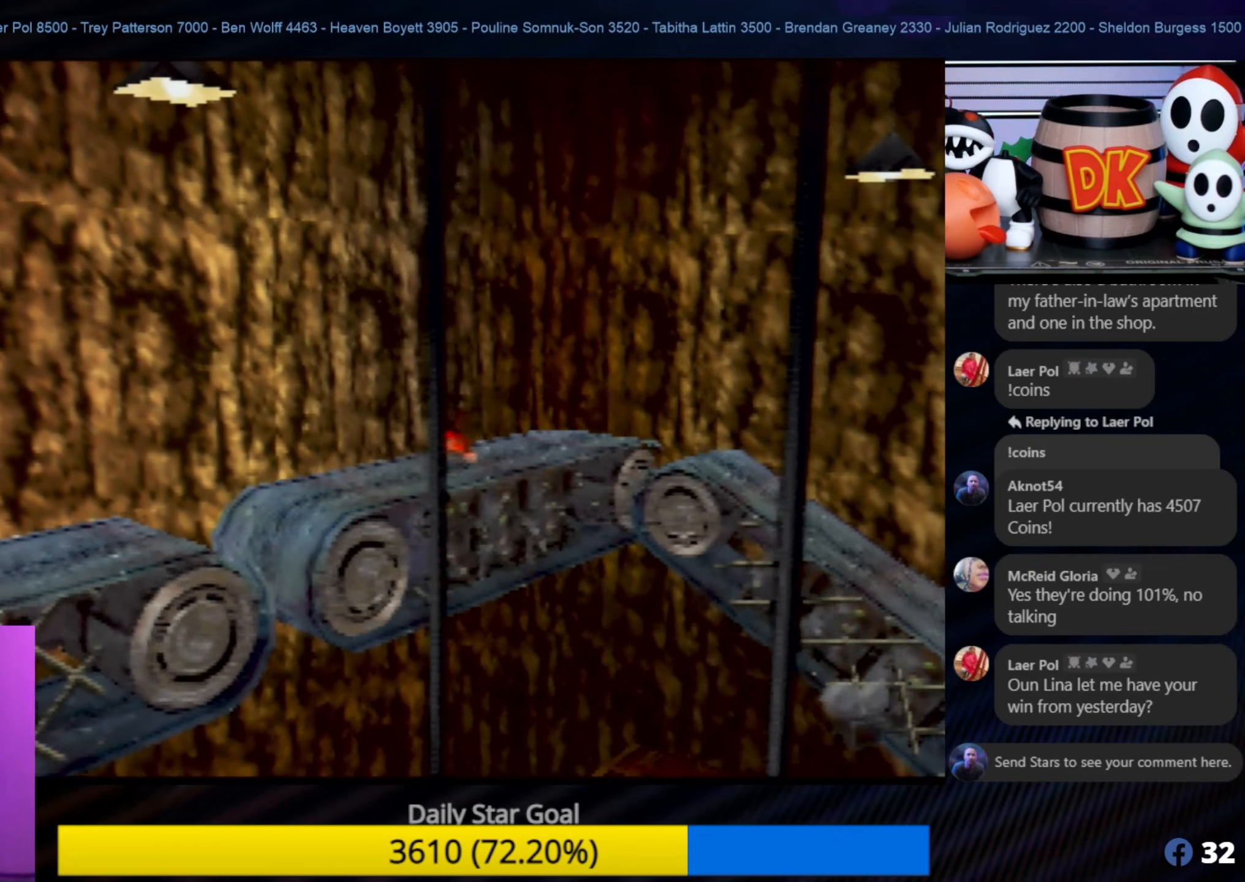
{"buttons": [], "left_stick": "down-left", "events": []}
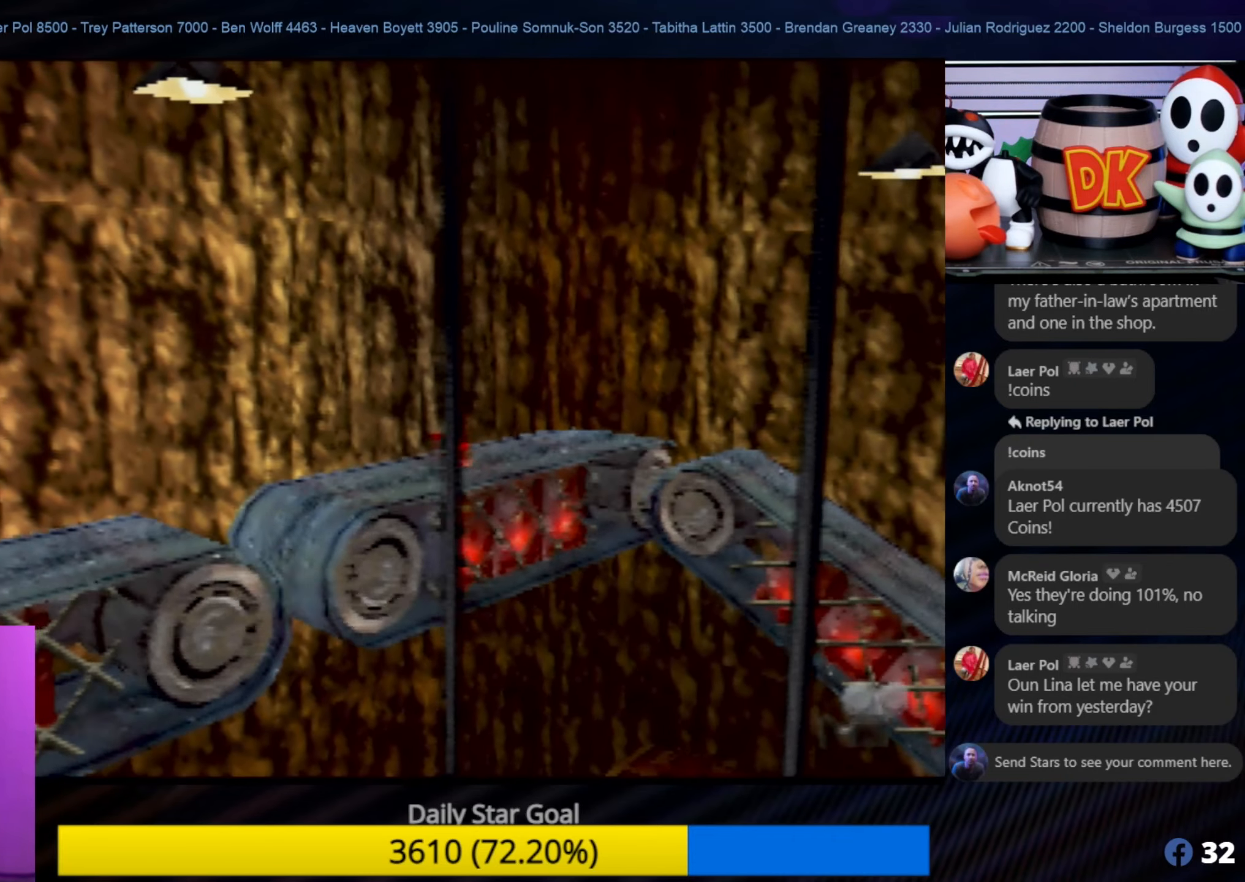
{"buttons": [], "left_stick": "down-left", "events": []}
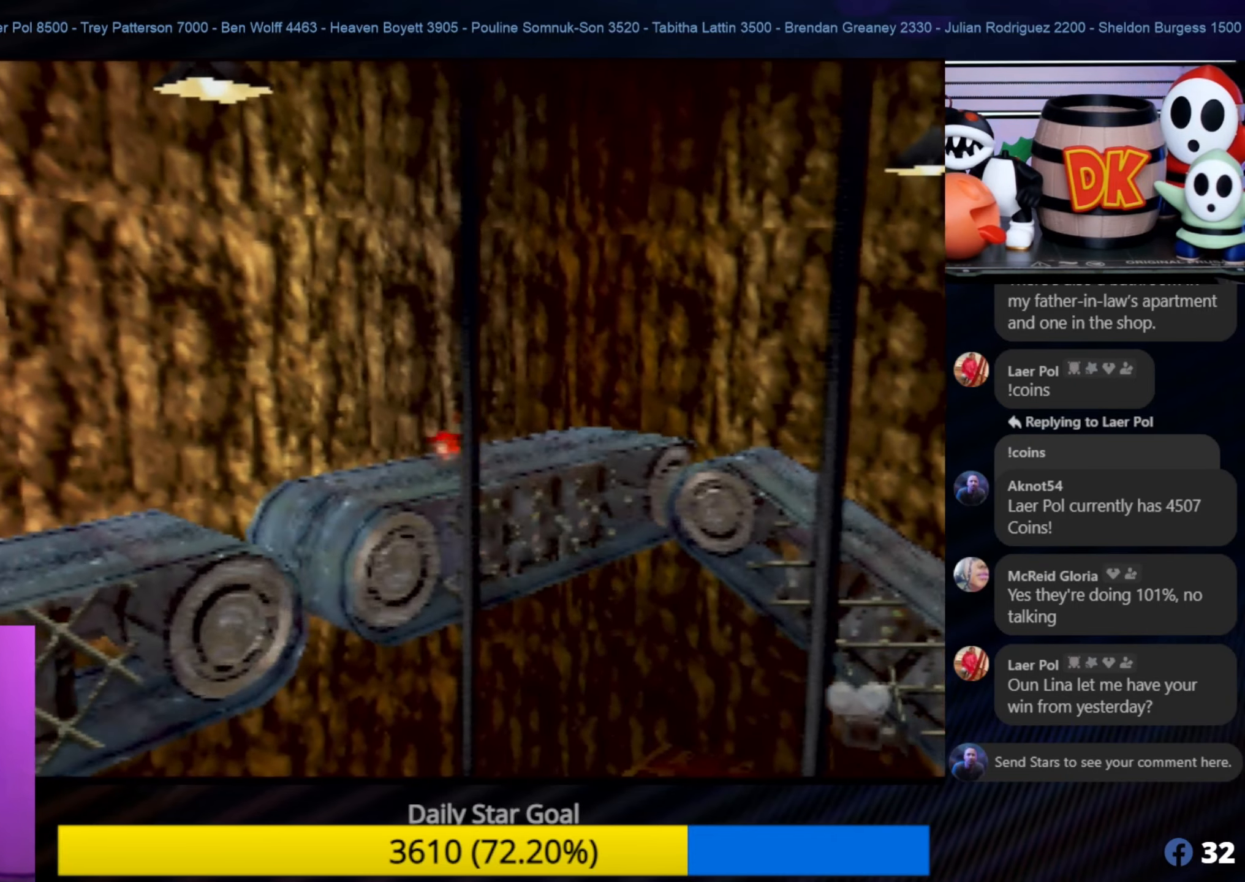
{"buttons": [], "left_stick": "down-left", "events": []}
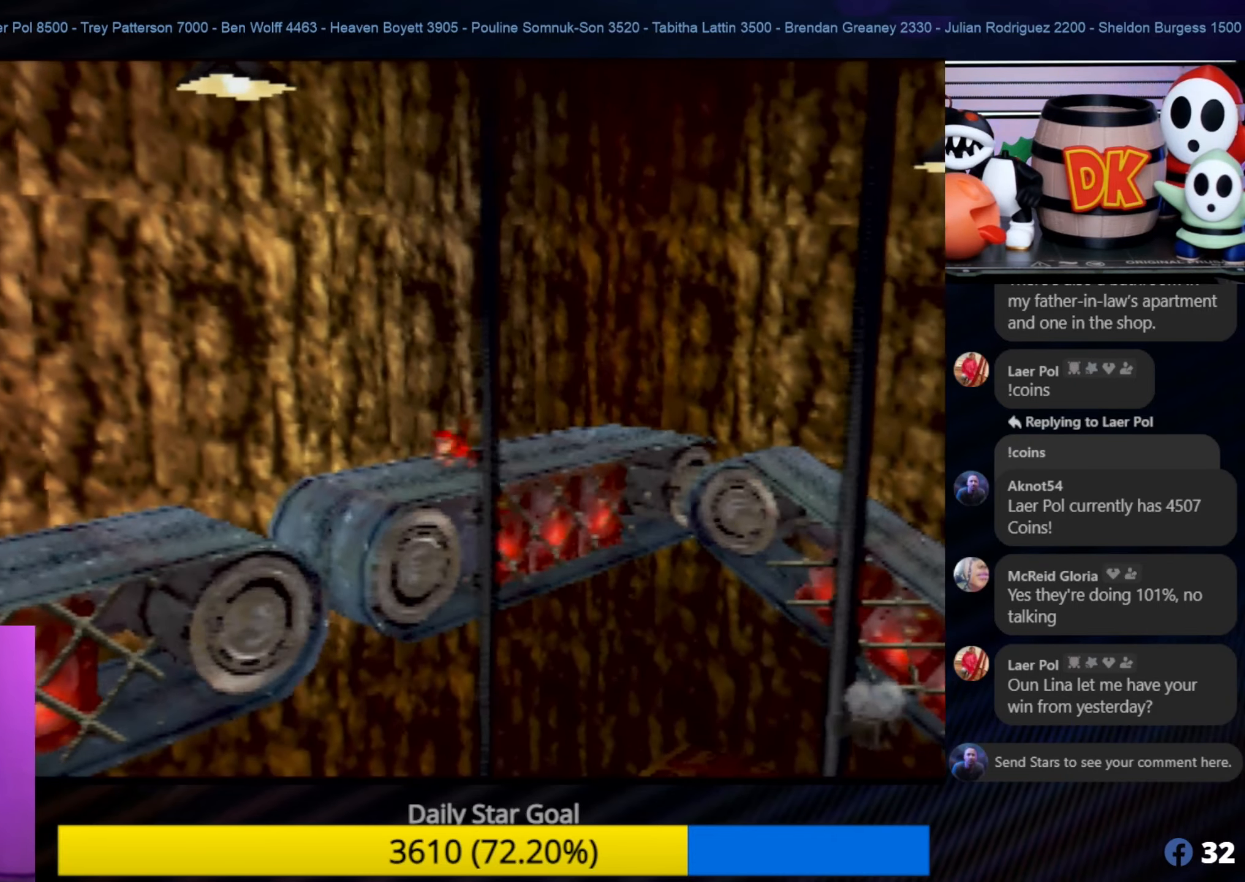
{"buttons": [], "left_stick": "down-left", "events": []}
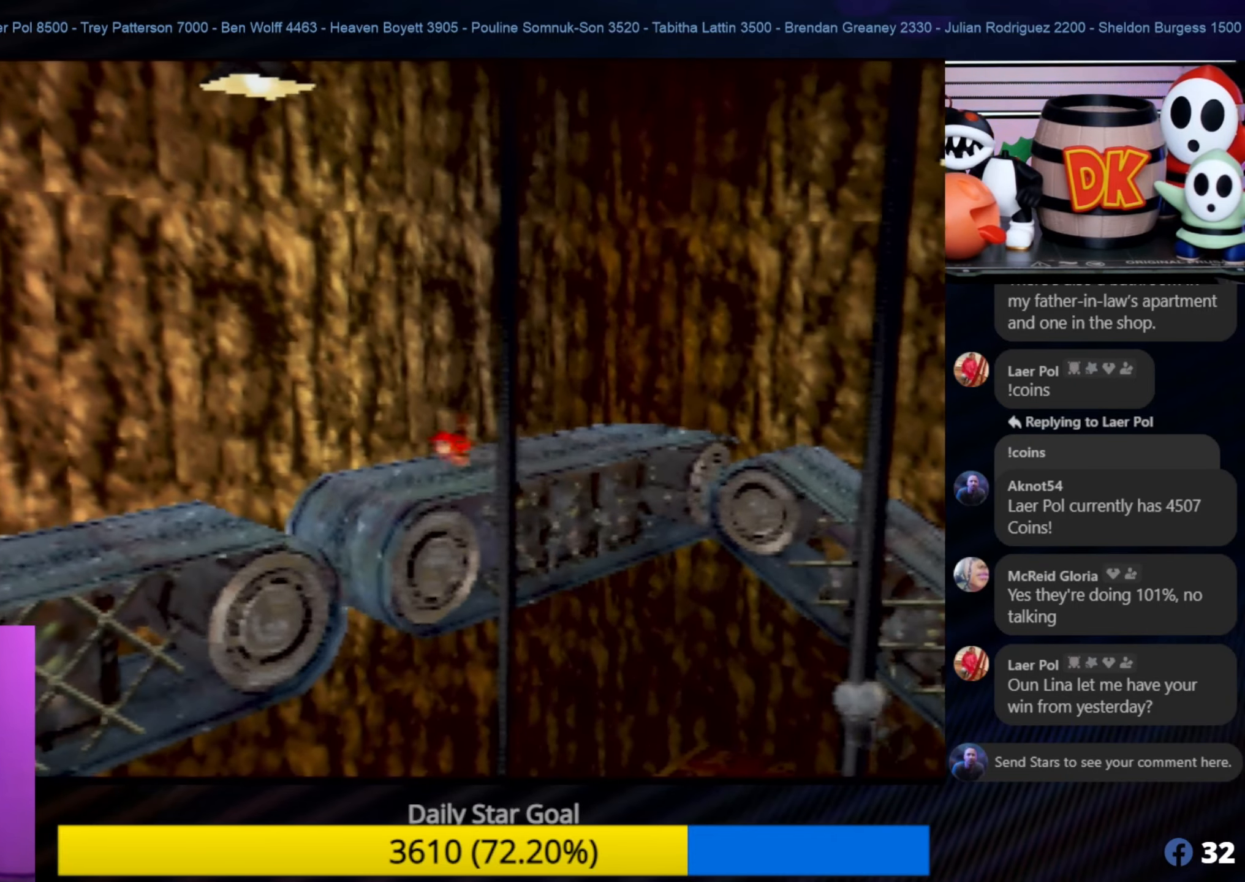
{"buttons": [], "left_stick": "down-left", "events": []}
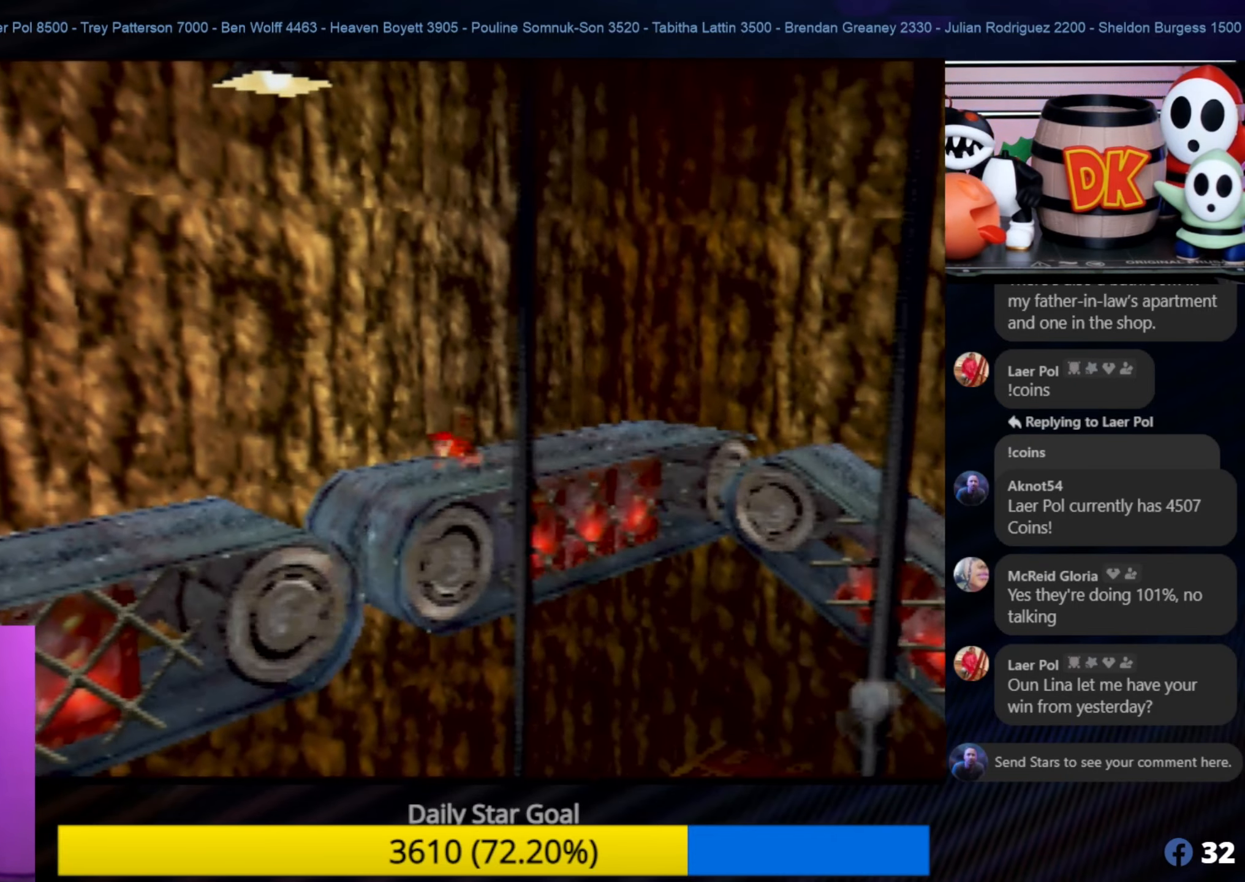
{"buttons": [], "left_stick": "down-left", "events": []}